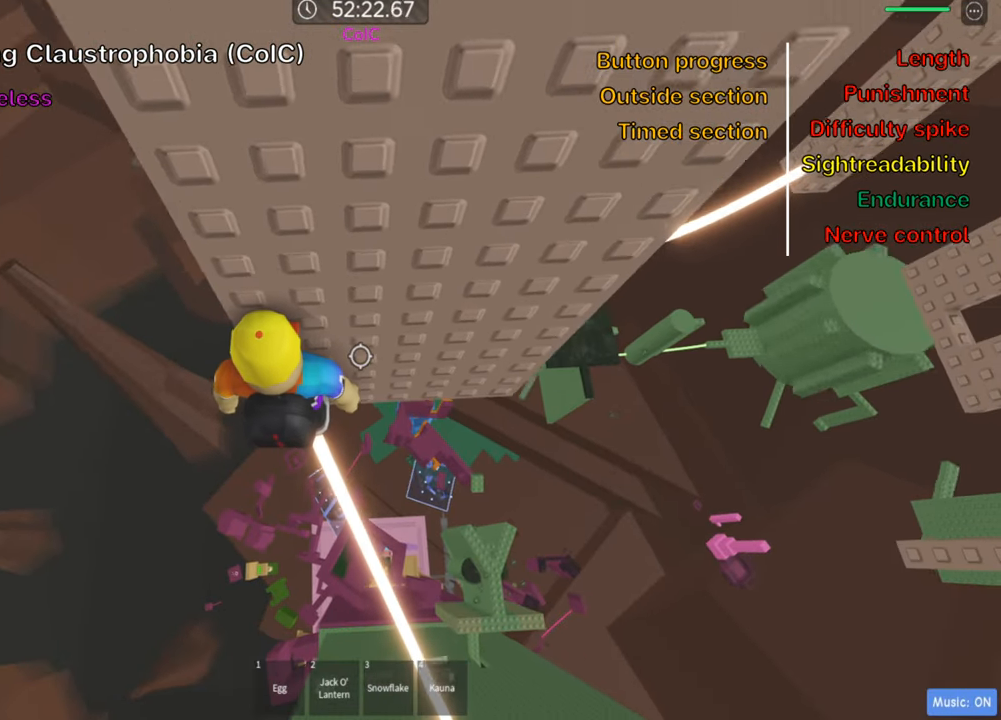
Gameplay with keyboard; each line is a JSON object with the keys held at the frame after it. "events" lists presses ("down") and releases ("up") of ".", "a", "comma", "ctrl", "d", "e", "f", "s", "shift", "space", "tab" and "w" between this image and that frame as [ms after this image, input, new state], when the widget could be followed in between. No other keys are recorded. Mouse input is not recorded.
{"keys": [], "events": [[133, "shift", "down"], [250, "shift", "up"]]}
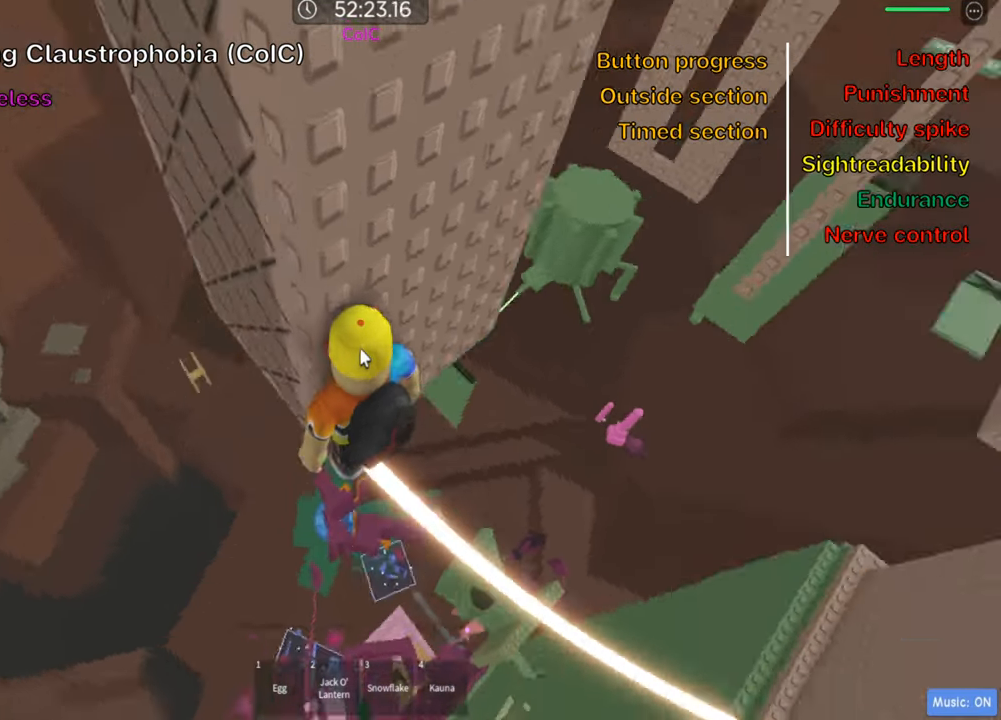
{"keys": [], "events": []}
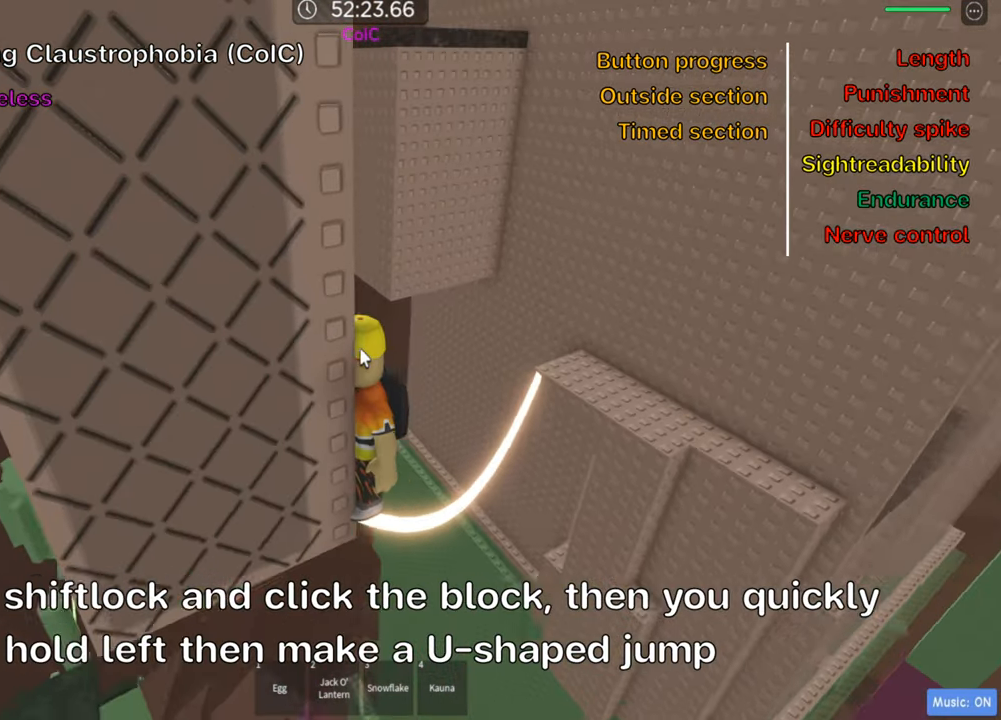
{"keys": [], "events": []}
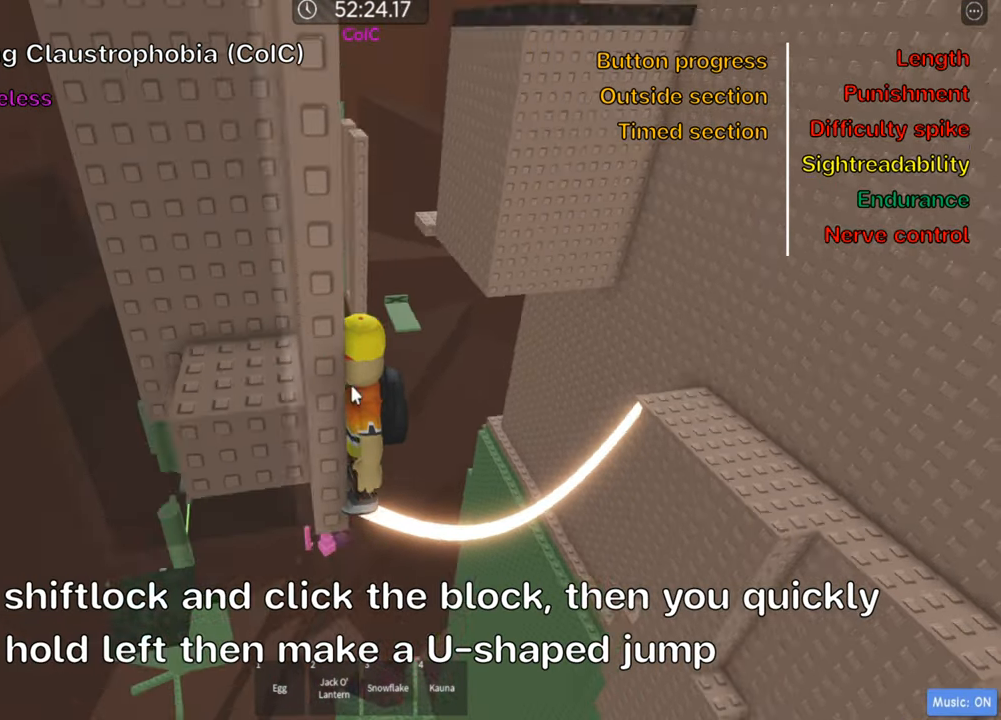
{"keys": ["a"], "events": [[166, "shift", "down"], [266, "shift", "up"], [450, "a", "down"]]}
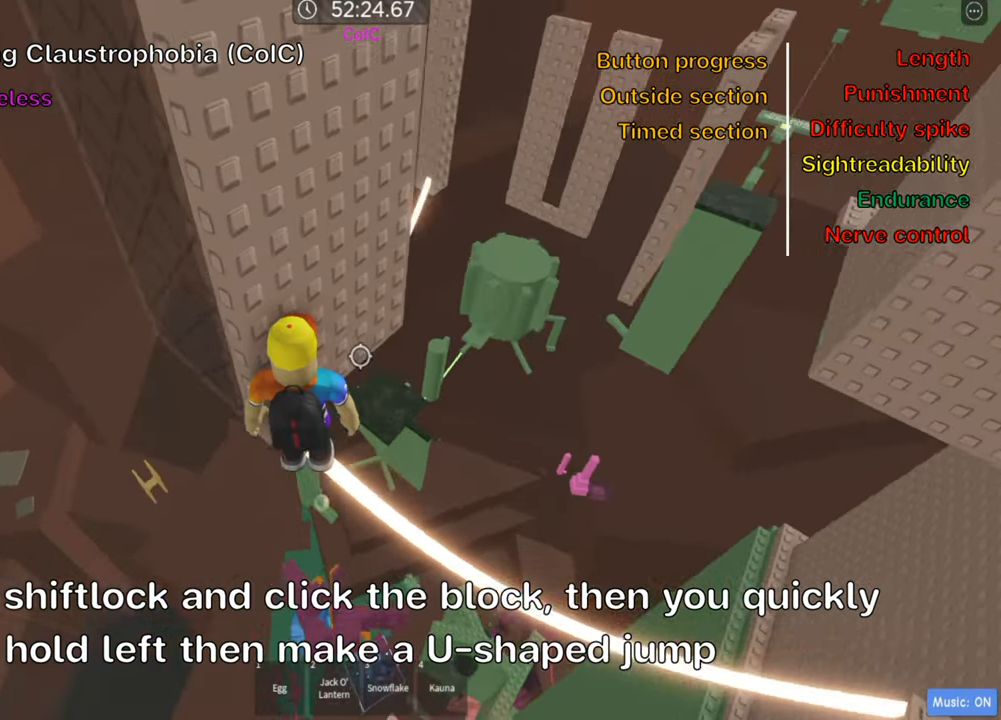
{"keys": ["a", "w"], "events": [[66, "space", "down"], [183, "space", "up"], [400, "w", "down"]]}
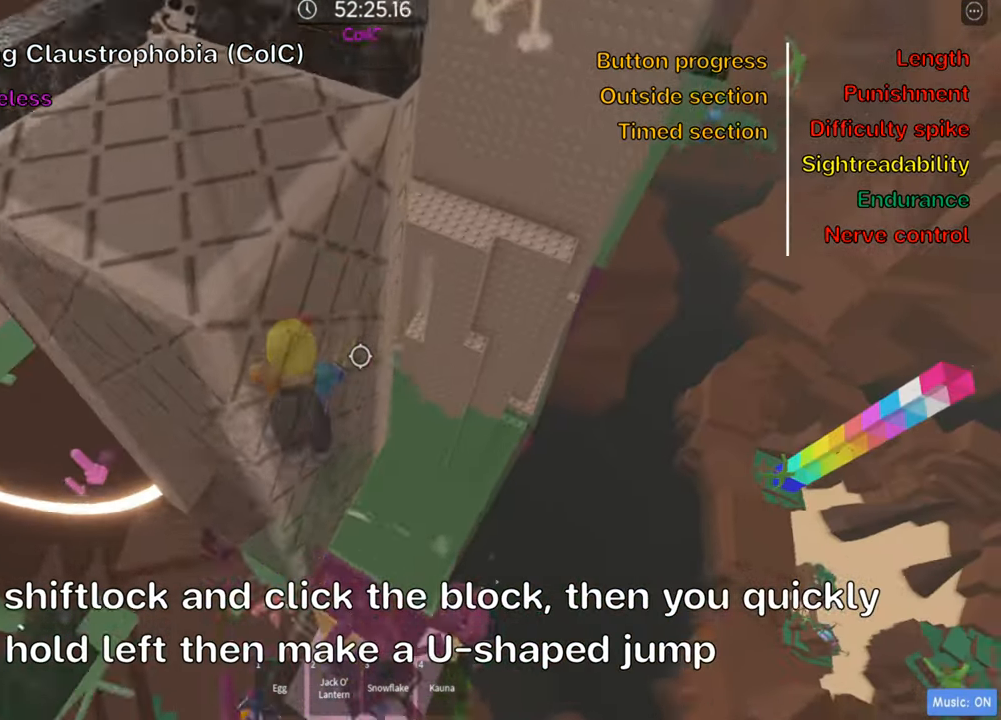
{"keys": ["a"], "events": [[300, "a", "up"], [300, "w", "up"], [483, "a", "down"]]}
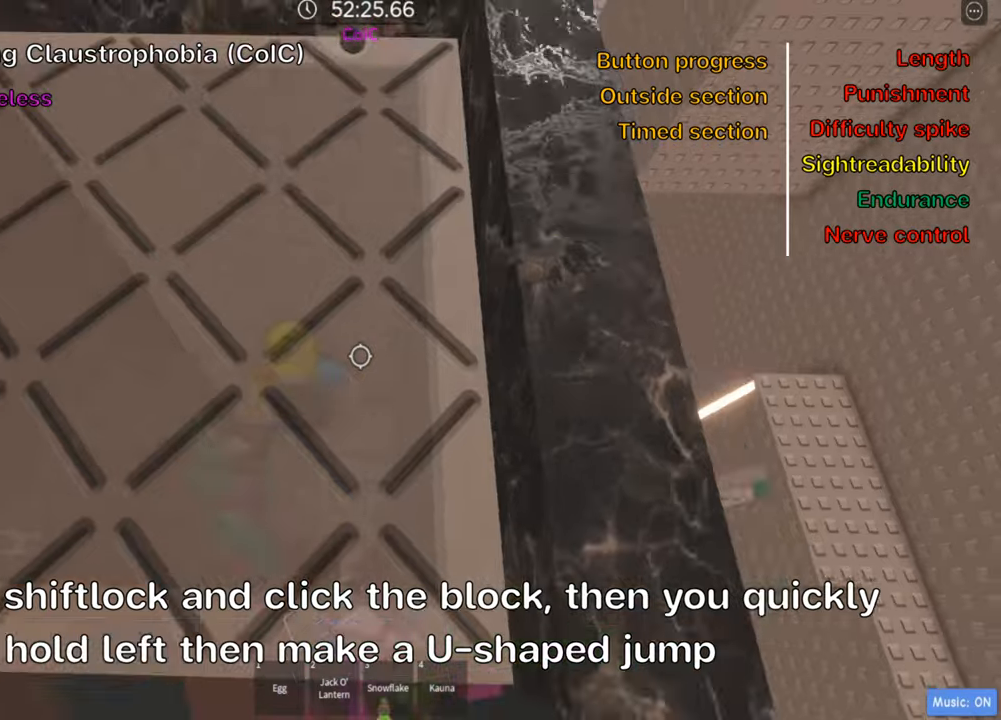
{"keys": ["a", "w"], "events": [[100, "space", "down"], [233, "space", "up"], [450, "w", "down"]]}
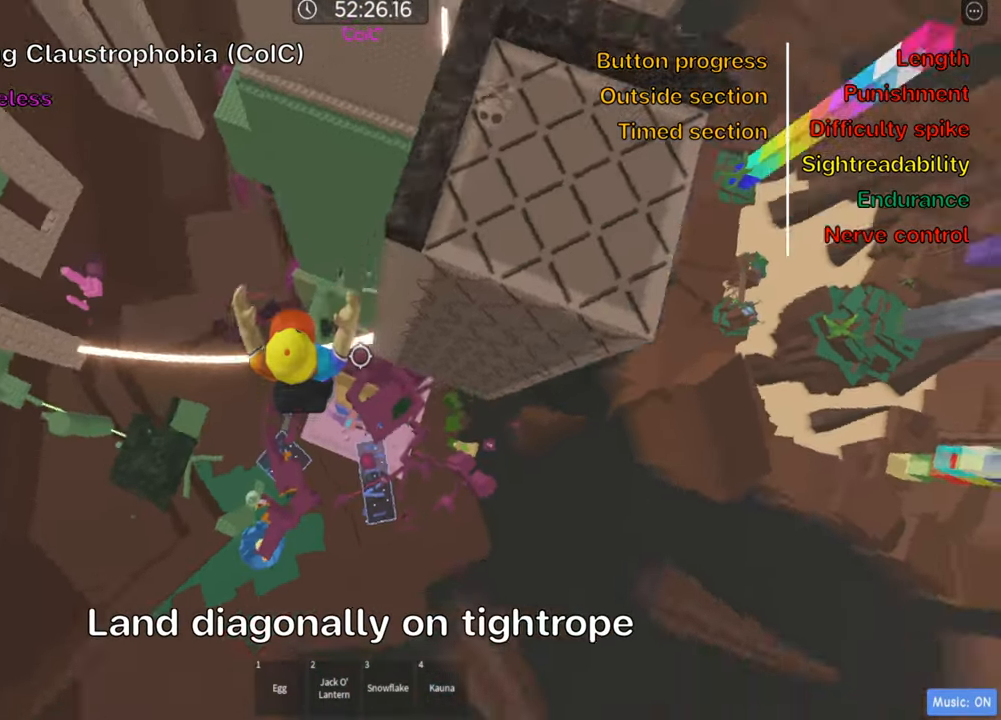
{"keys": [], "events": [[217, "a", "up"], [233, "w", "up"], [300, "shift", "down"], [433, "shift", "up"]]}
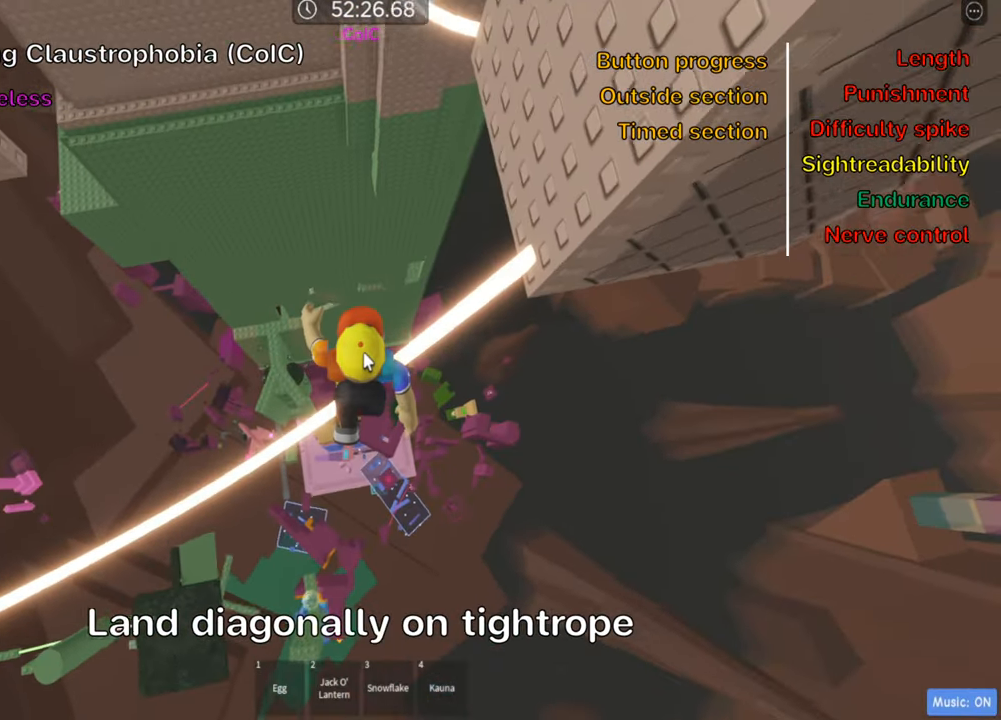
{"keys": [], "events": []}
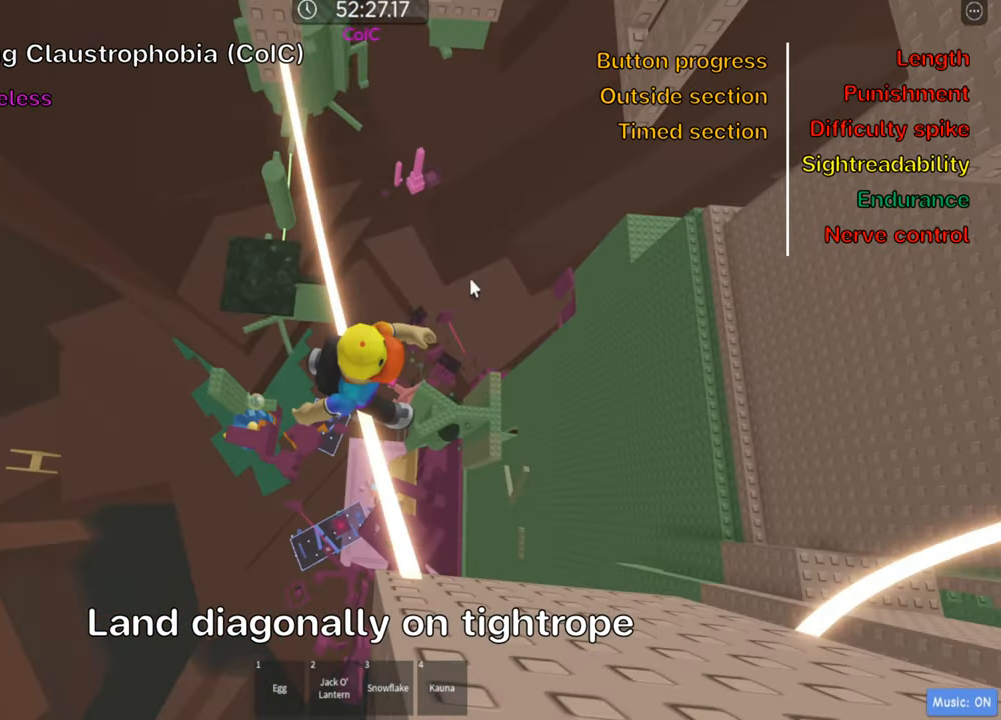
{"keys": [], "events": [[383, "shift", "down"], [500, "shift", "up"]]}
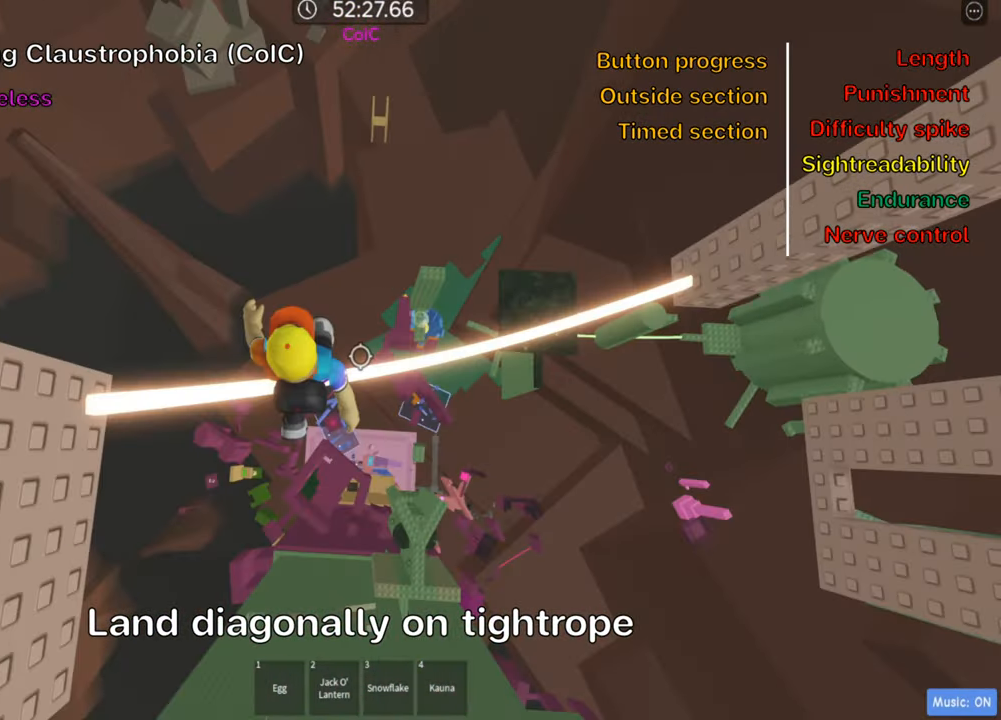
{"keys": ["d"], "events": [[200, "d", "down"], [267, "d", "up"], [500, "d", "down"]]}
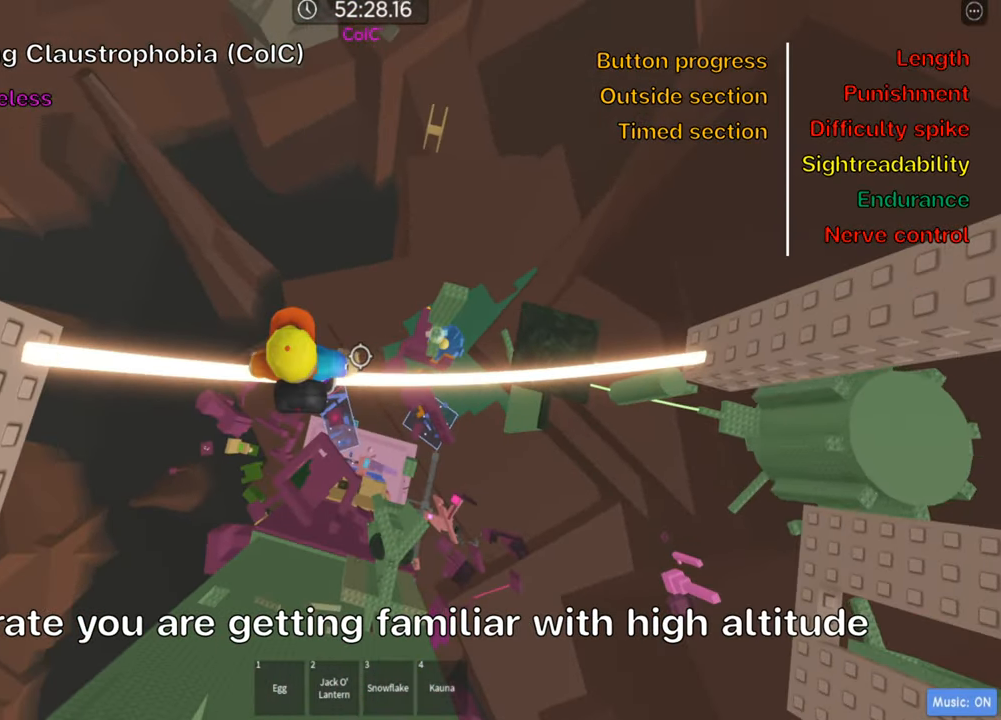
{"keys": [], "events": [[83, "d", "up"], [333, "d", "down"], [450, "d", "up"]]}
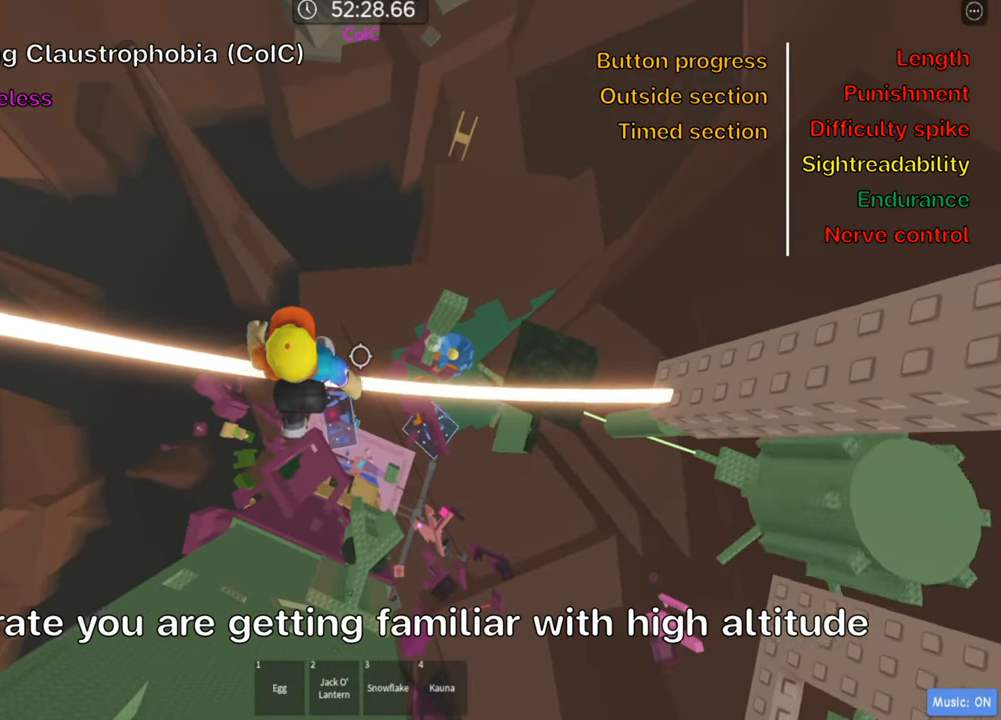
{"keys": ["d"], "events": [[133, "d", "down"], [250, "d", "up"], [383, "d", "down"]]}
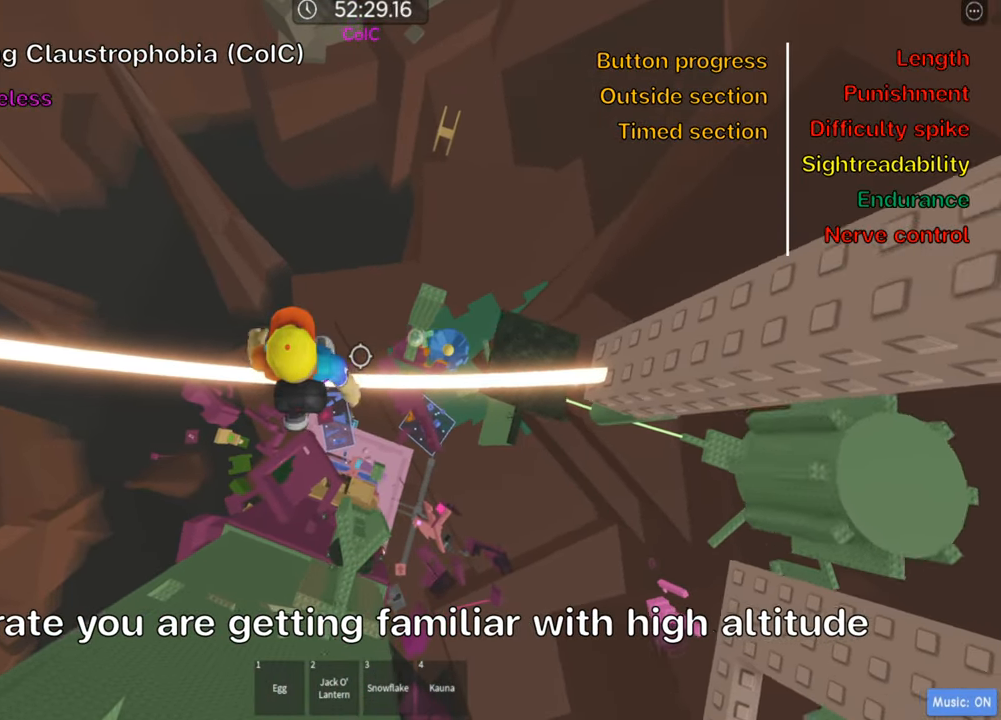
{"keys": [], "events": [[33, "d", "up"], [150, "d", "down"], [283, "d", "up"], [400, "d", "down"], [500, "d", "up"]]}
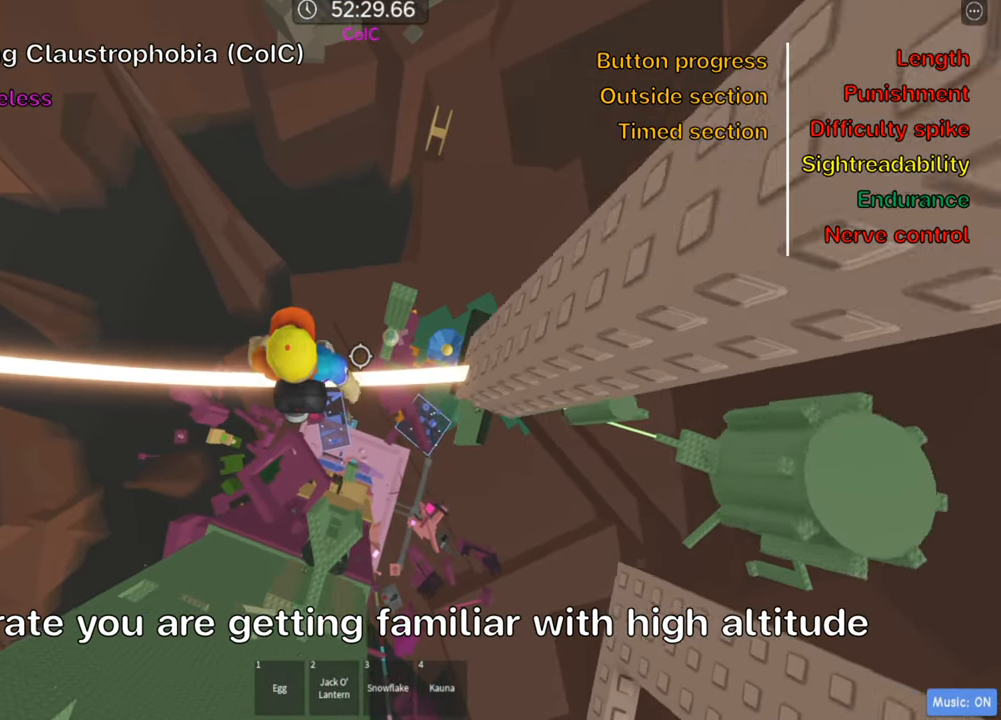
{"keys": ["d"], "events": [[117, "d", "down"], [217, "d", "up"], [400, "d", "down"]]}
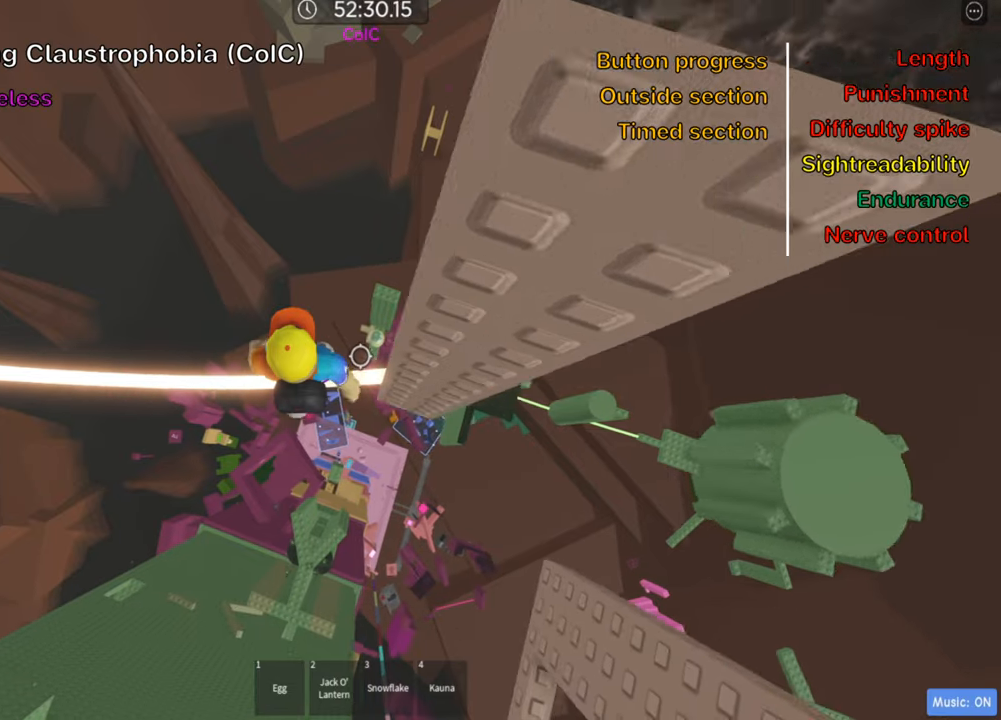
{"keys": ["shift"], "events": [[33, "d", "up"], [133, "shift", "down"], [266, "shift", "up"], [466, "shift", "down"]]}
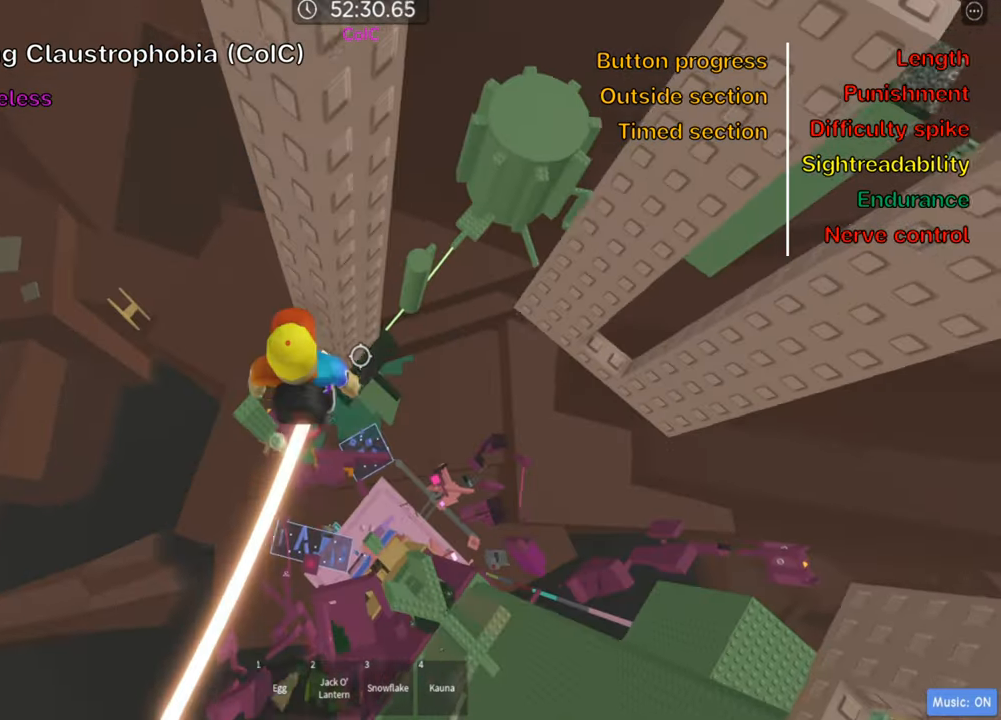
{"keys": ["d", "space"], "events": [[66, "shift", "up"], [316, "d", "down"], [450, "space", "down"]]}
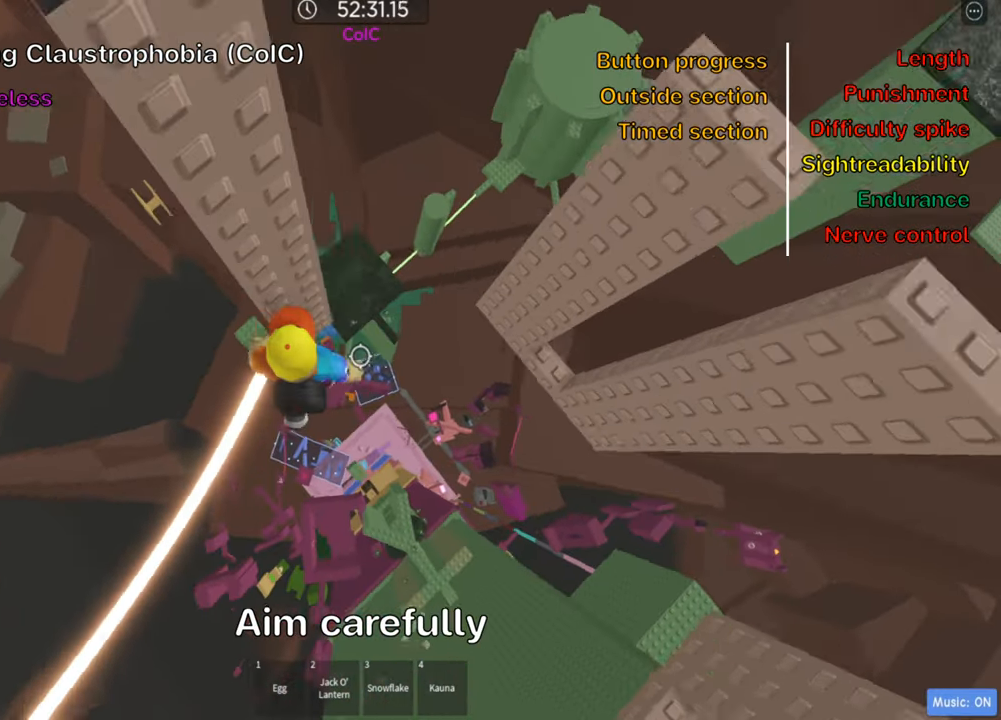
{"keys": ["d"], "events": [[83, "space", "up"]]}
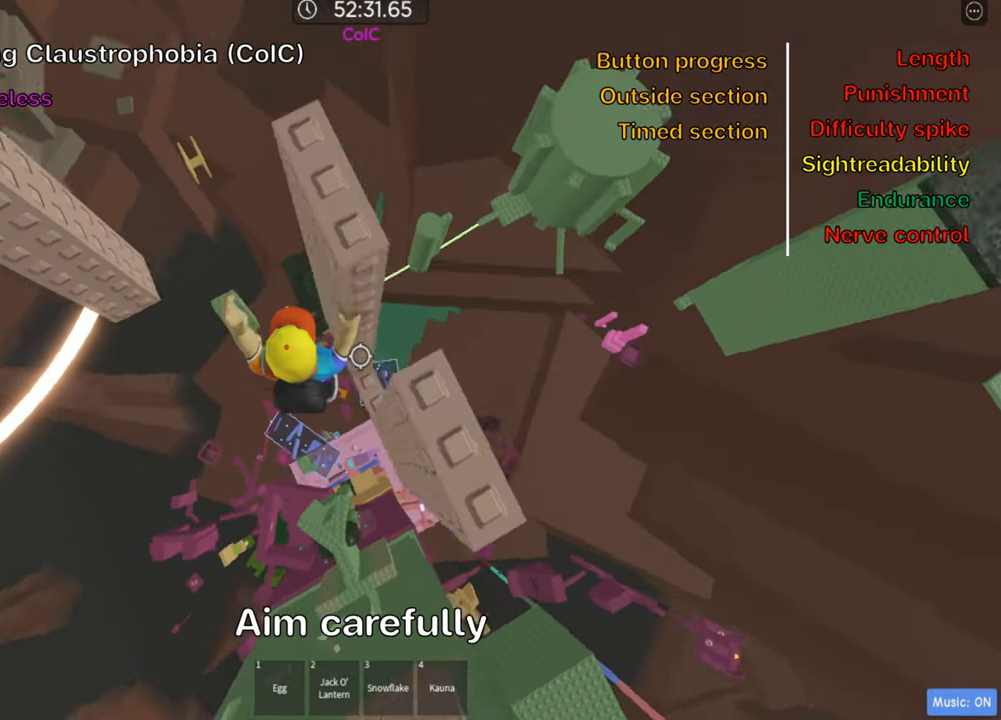
{"keys": [], "events": [[100, "d", "up"], [216, "shift", "down"], [366, "shift", "up"]]}
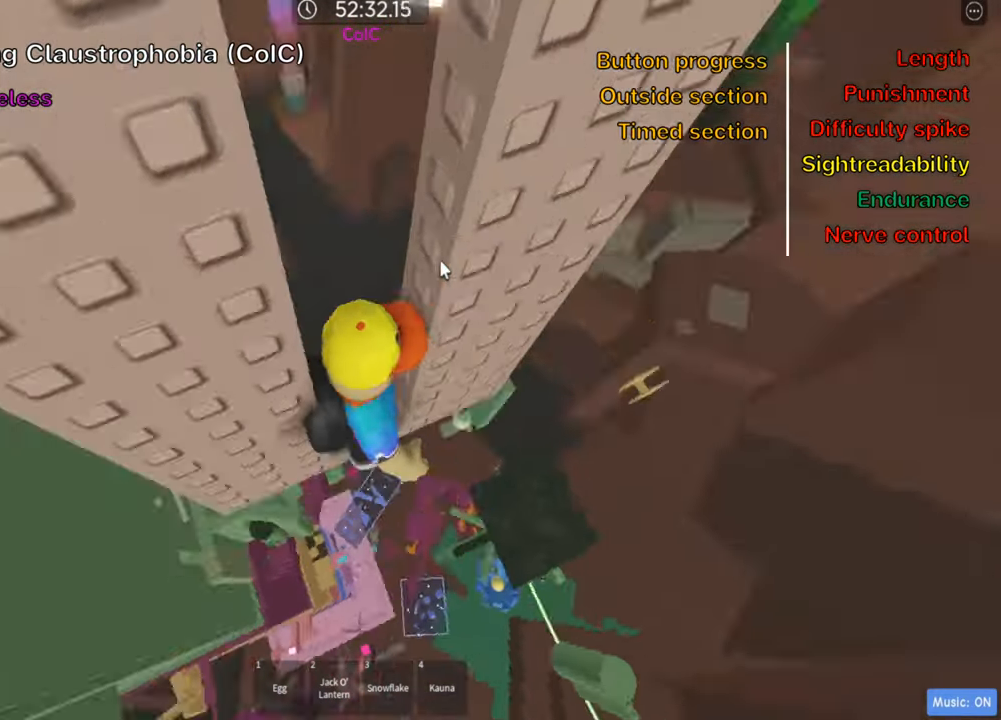
{"keys": [], "events": [[366, "shift", "down"], [483, "shift", "up"]]}
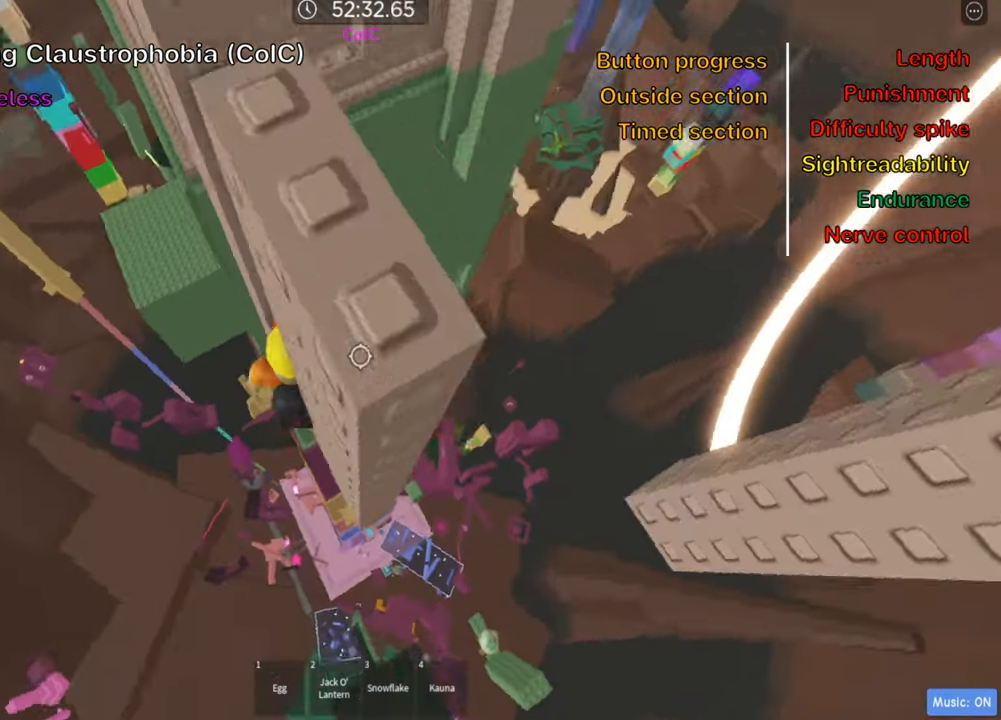
{"keys": [], "events": [[400, "w", "down"], [483, "w", "up"]]}
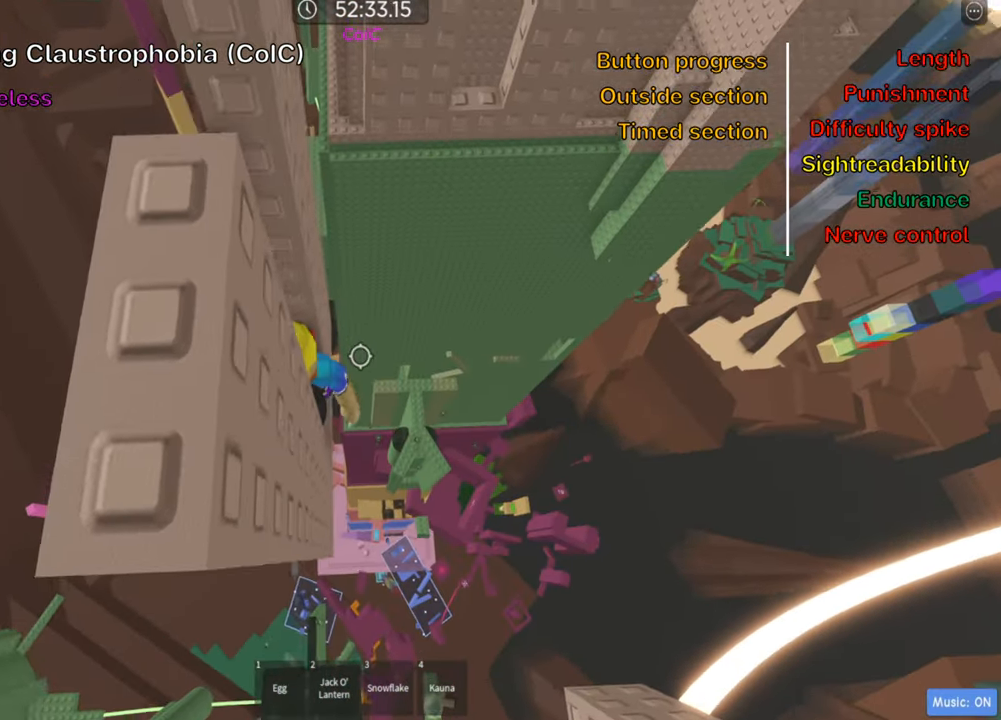
{"keys": ["shift"], "events": [[250, "w", "down"], [266, "d", "down"], [300, "d", "up"], [350, "w", "up"], [466, "shift", "down"]]}
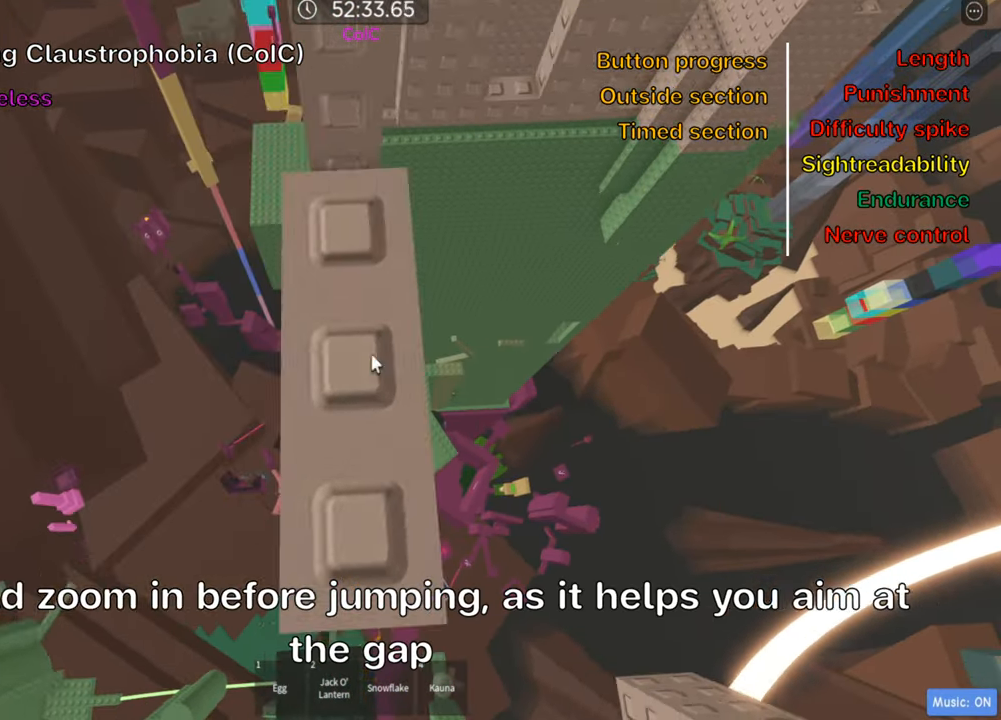
{"keys": [], "events": [[100, "shift", "up"], [200, "shift", "down"], [332, "shift", "up"]]}
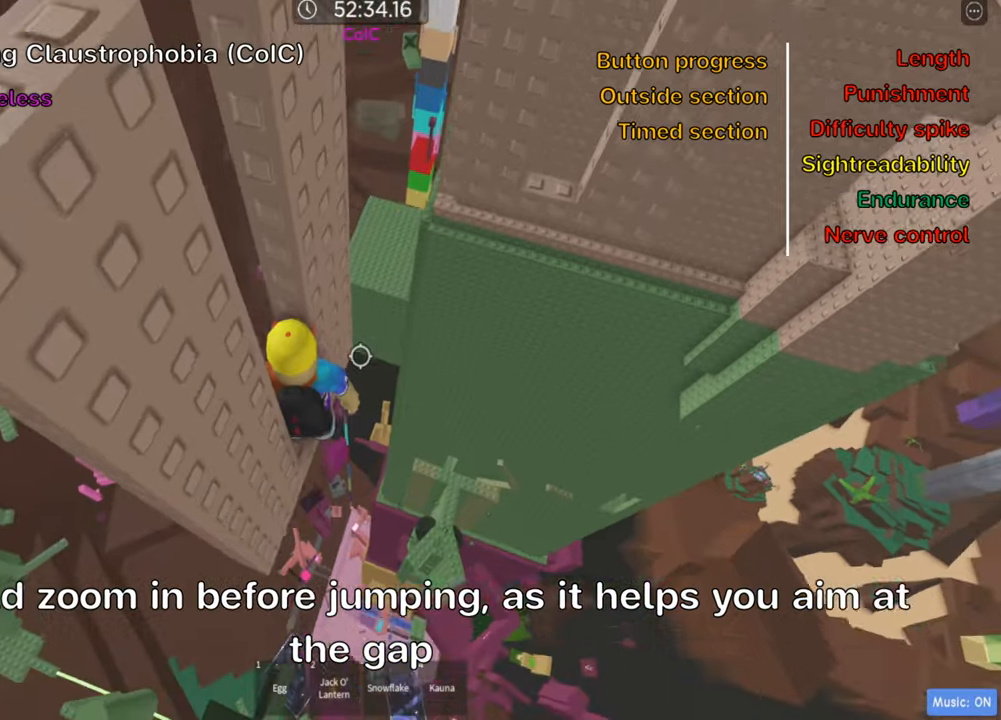
{"keys": ["w"], "events": [[283, "w", "down"], [366, "w", "up"], [500, "w", "down"]]}
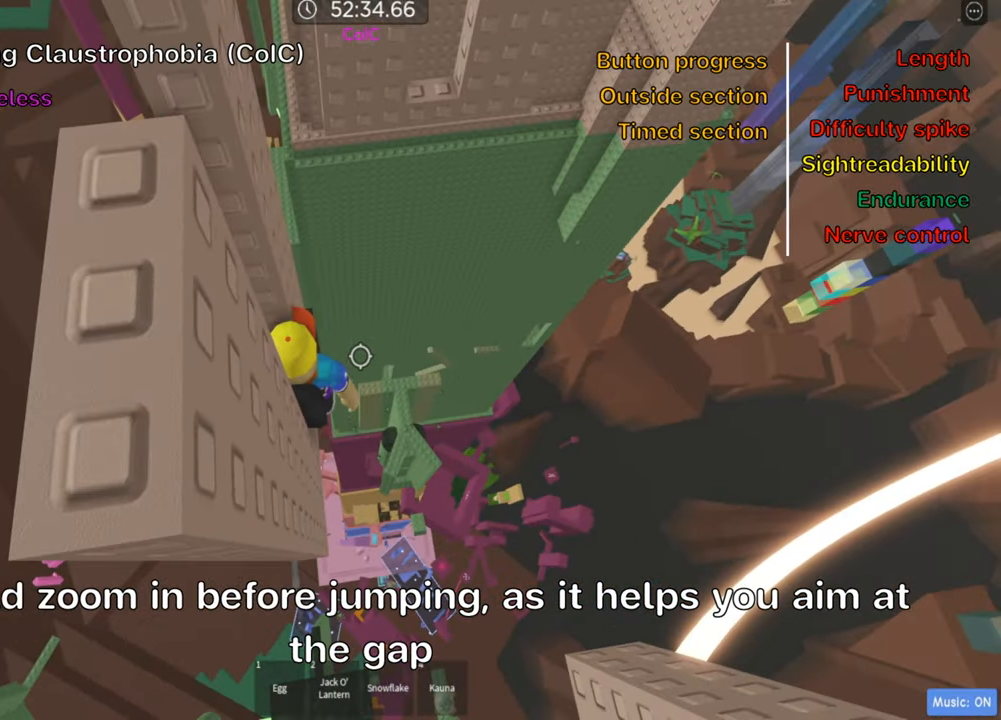
{"keys": ["d"], "events": [[66, "w", "up"], [500, "d", "down"]]}
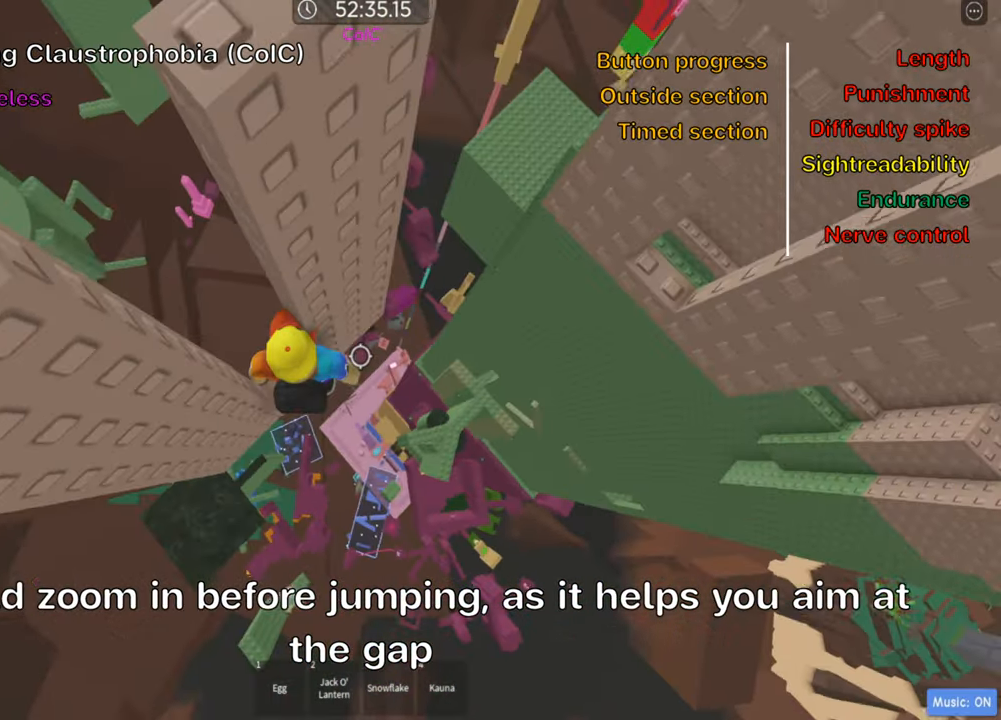
{"keys": ["d"], "events": [[150, "space", "down"], [266, "space", "up"]]}
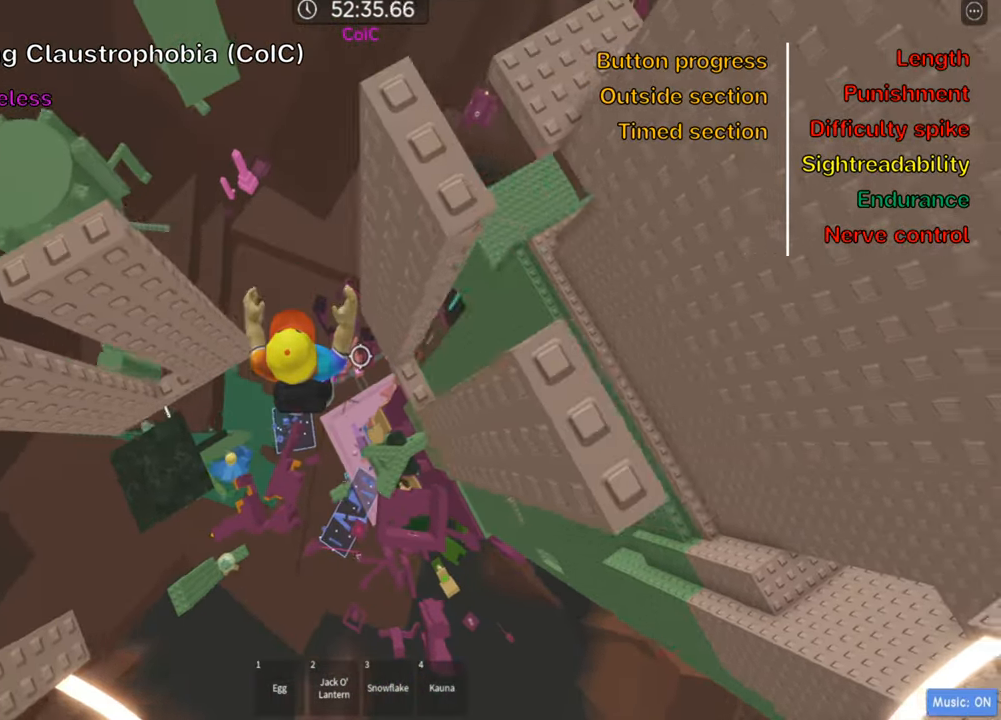
{"keys": [], "events": [[183, "d", "up"], [233, "shift", "down"], [350, "shift", "up"]]}
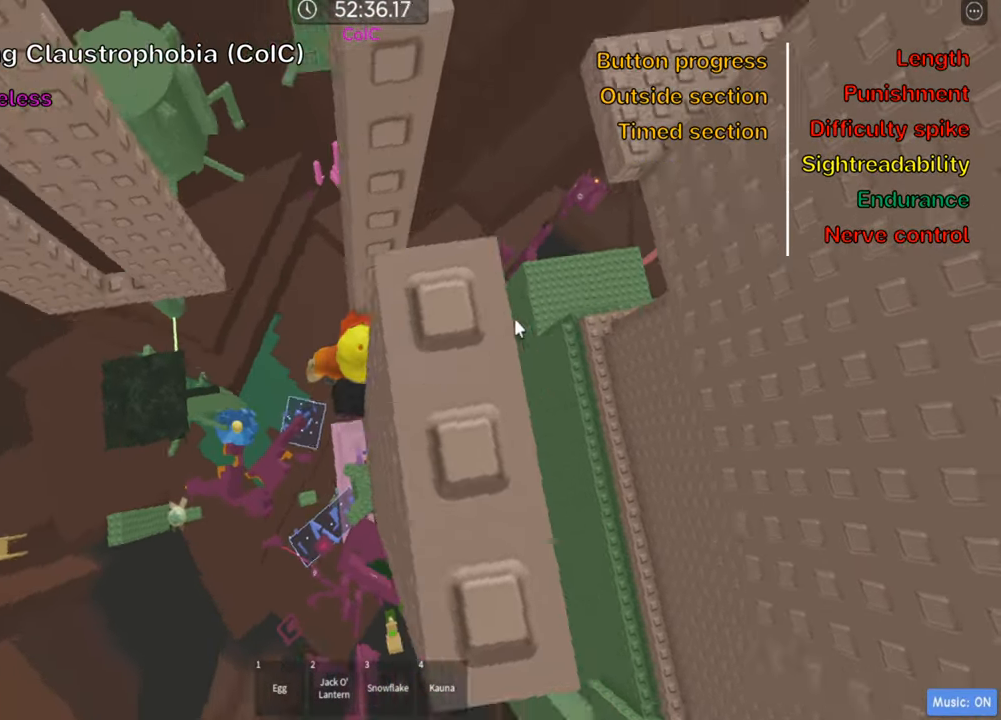
{"keys": [], "events": [[200, "shift", "down"], [316, "shift", "up"]]}